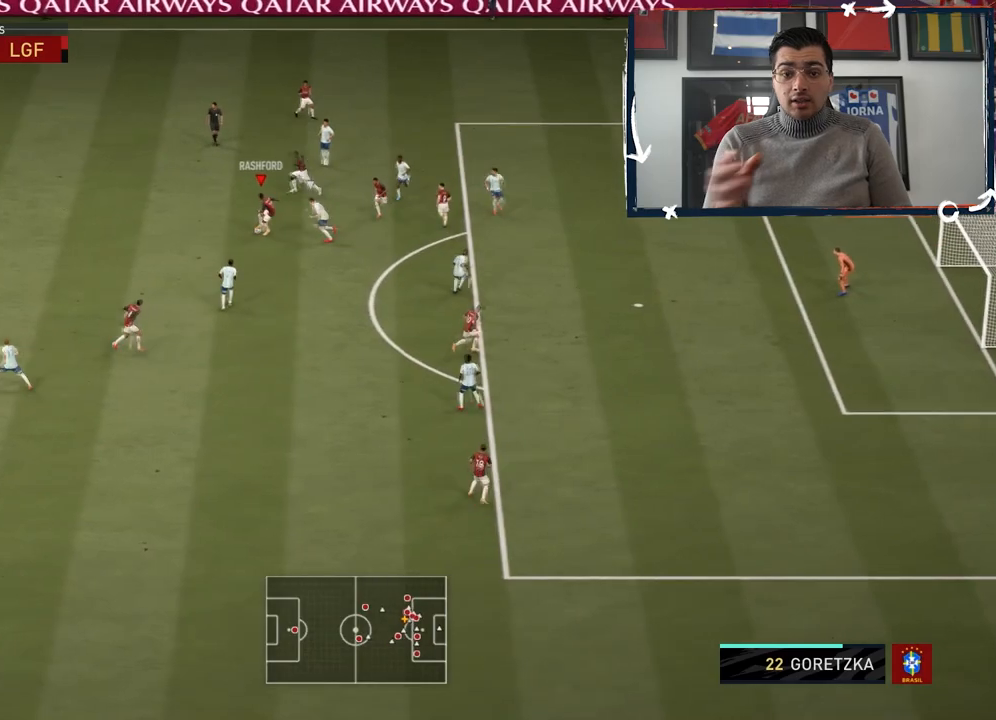
Gameplay with a controller (PlayStation layout); each line is a JSON object with the inputs held at the frame after it. "button_events" lists button changes between this image and that frame as [ms after this image, input, new state], when the widget could be followed in between (sticks are given only as held states).
{"buttons": [], "left_stick": "up-right", "right_stick": "center", "button_events": [[417, "L3", "up"]]}
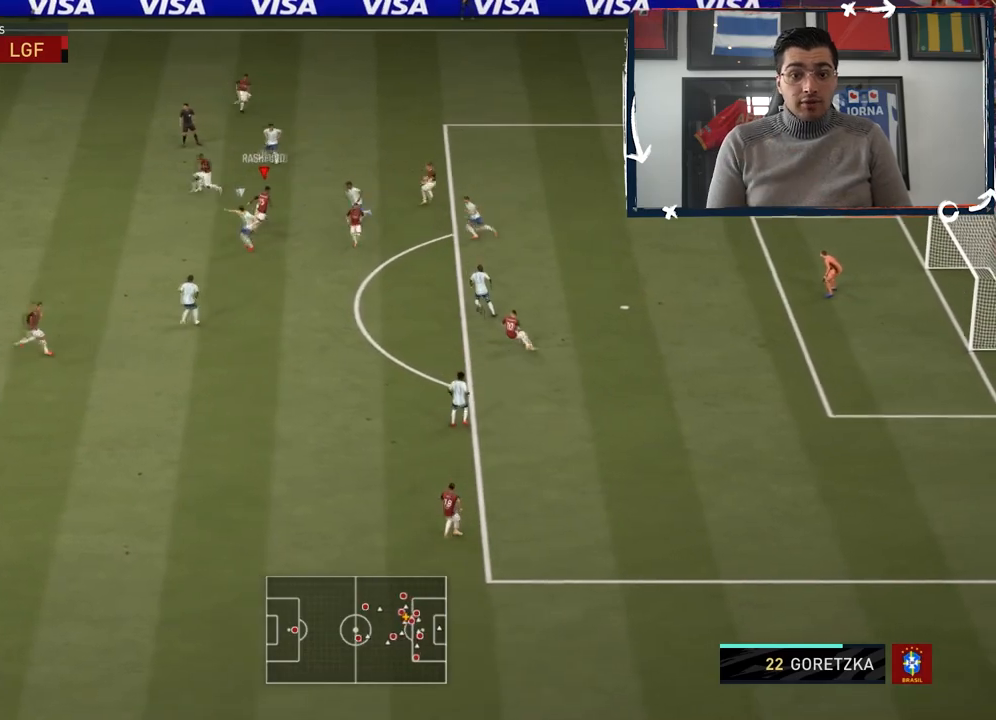
{"buttons": ["L3"], "left_stick": "up", "right_stick": "center", "button_events": [[417, "L3", "down"]]}
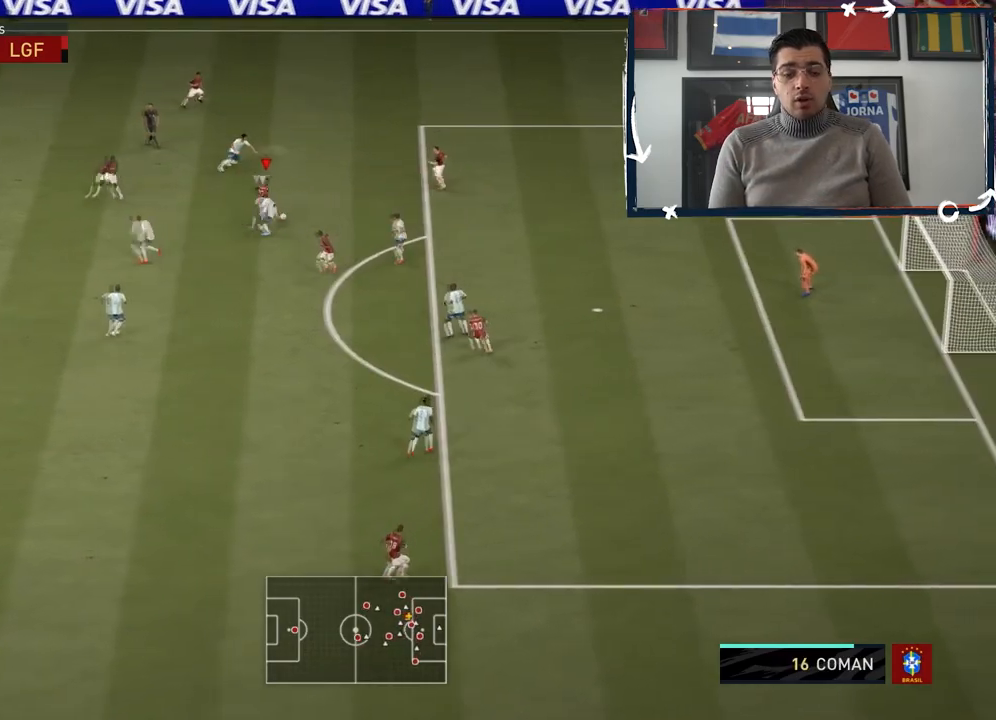
{"buttons": ["R2"], "left_stick": "right", "right_stick": "center", "button_events": [[50, "L3", "up"], [300, "R2", "down"]]}
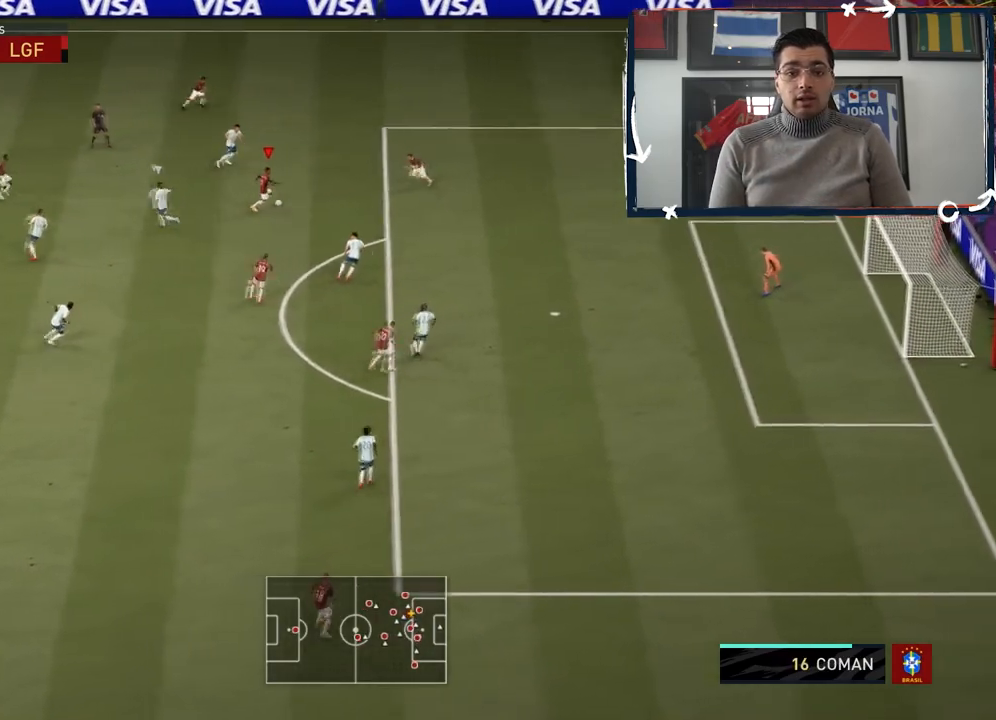
{"buttons": ["R2"], "left_stick": "right", "right_stick": "center", "button_events": []}